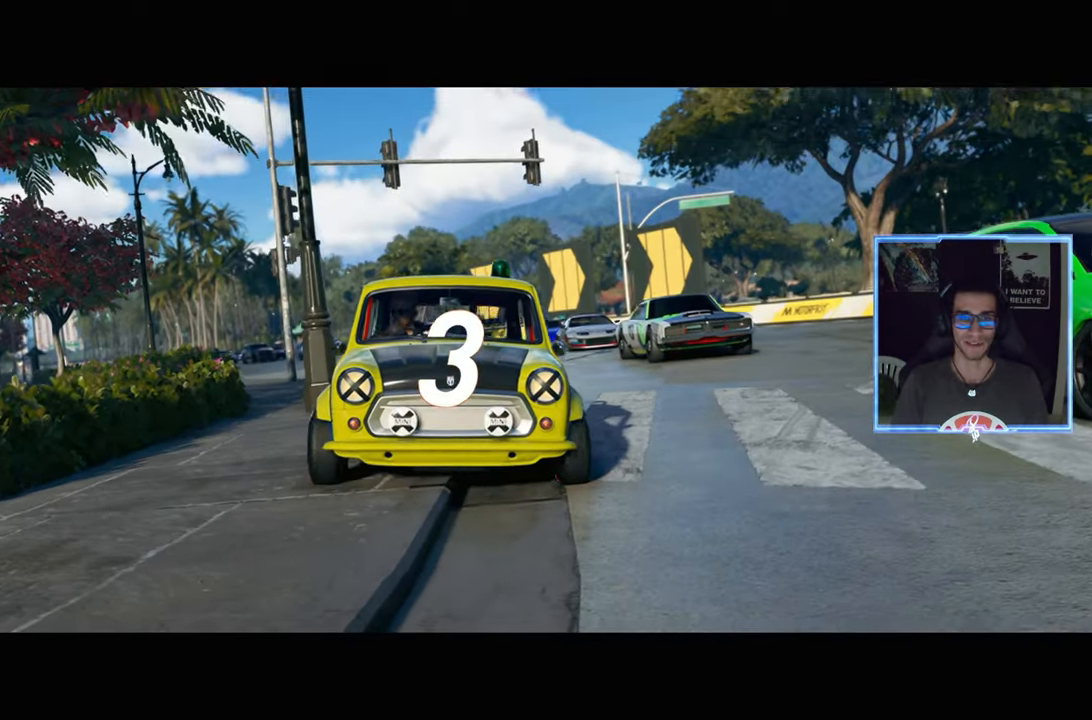
Gameplay with a controller (Xbox layout); each line is a JSON object with the inputs held at the frame after it. "events" lists button and stick changes between this image and that frame as [ms after this image, input, new state], when the widget could be followed in between.
{"buttons": ["R2"], "left_stick": "left", "right_stick": "center", "events": [[100, "left_stick", "left"], [283, "left_stick", "right"], [483, "left_stick", "left"]]}
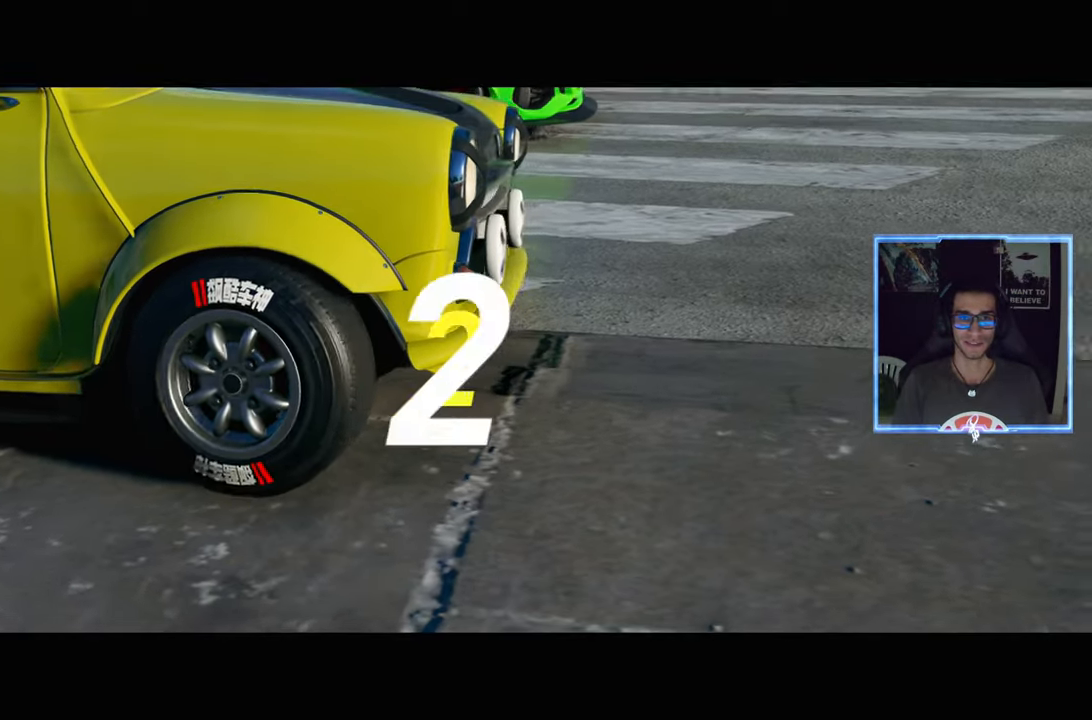
{"buttons": [], "left_stick": "left", "right_stick": "center", "events": [[200, "R2", "up"], [217, "left_stick", "right"], [400, "left_stick", "left"]]}
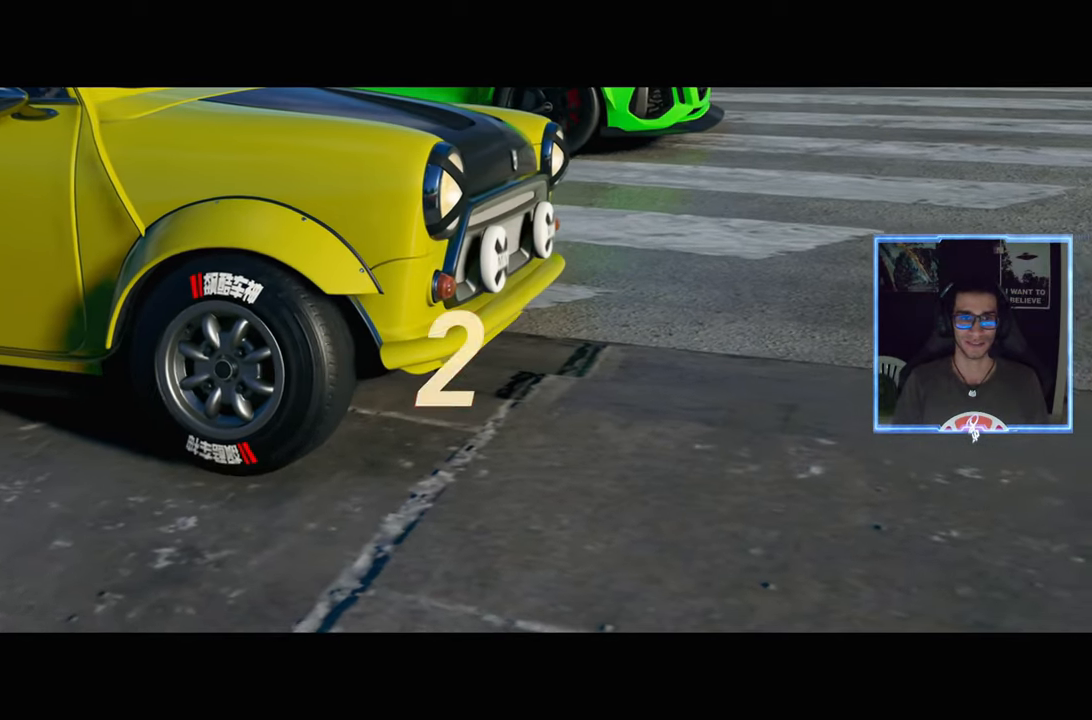
{"buttons": [], "left_stick": "center", "right_stick": "center", "events": [[67, "left_stick", "right"], [233, "left_stick", "center"]]}
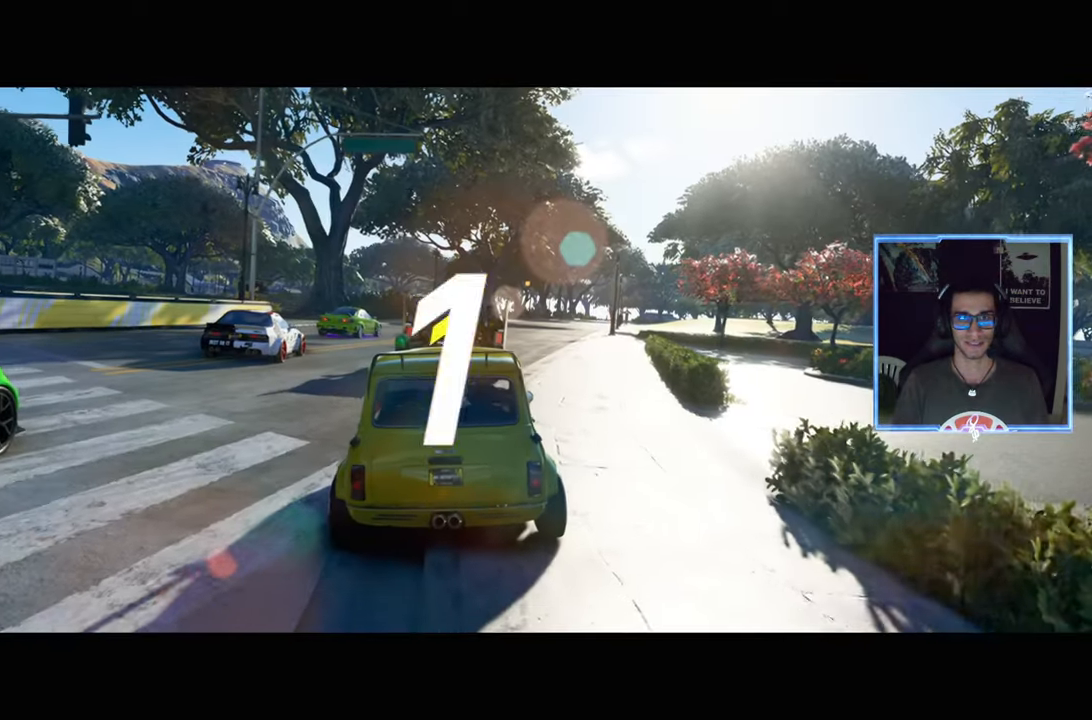
{"buttons": ["R2"], "left_stick": "center", "right_stick": "center", "events": [[400, "R2", "down"]]}
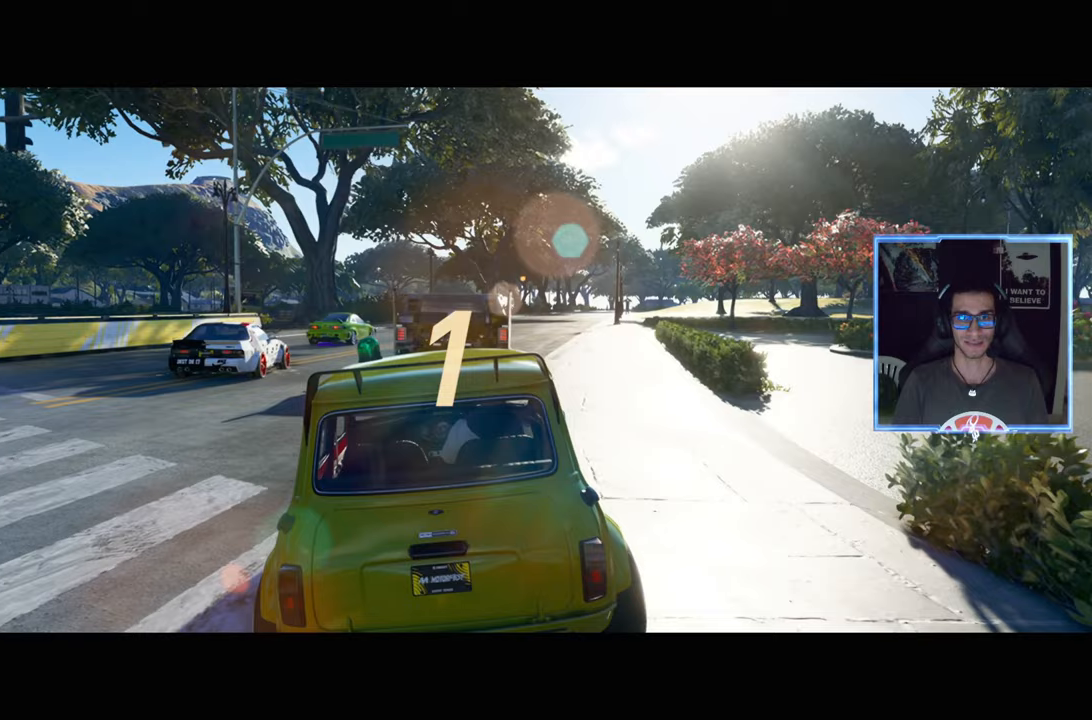
{"buttons": ["R2"], "left_stick": "right", "right_stick": "center", "events": [[467, "left_stick", "right"]]}
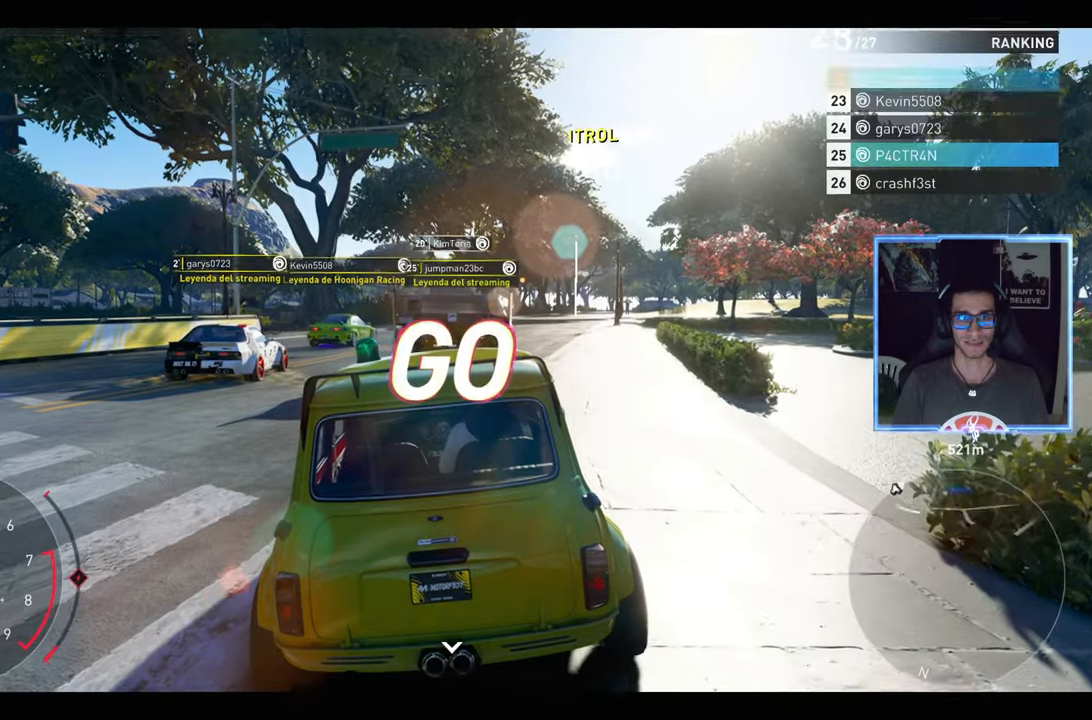
{"buttons": ["R2"], "left_stick": "center", "right_stick": "center", "events": [[167, "left_stick", "center"]]}
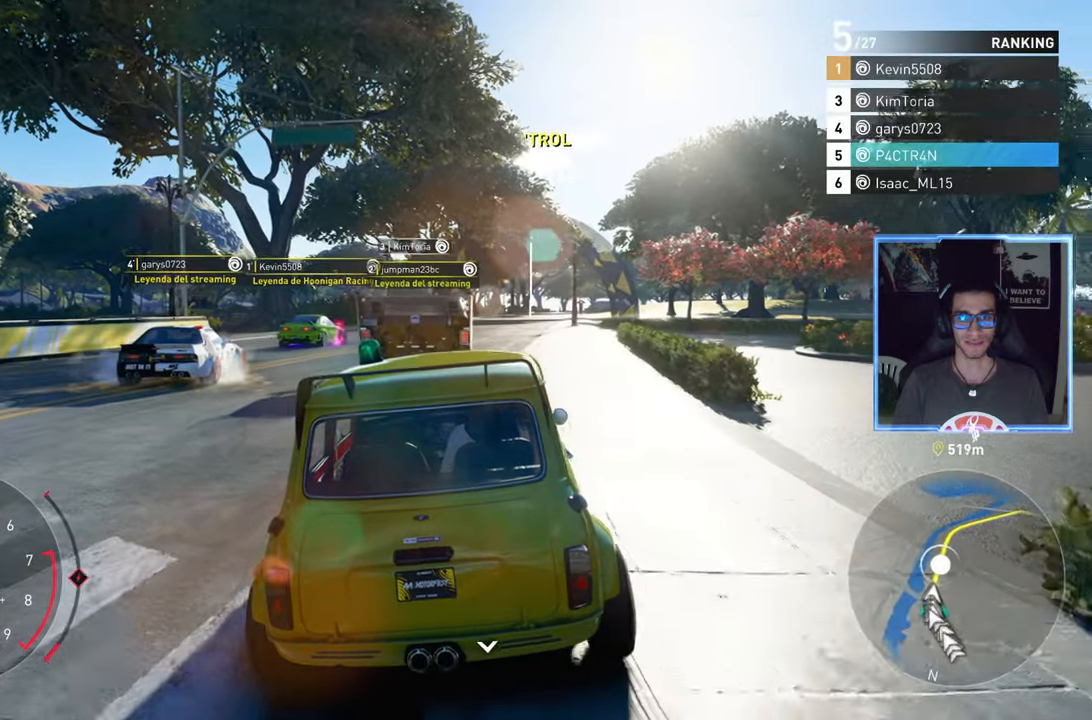
{"buttons": ["R2"], "left_stick": "center", "right_stick": "center", "events": []}
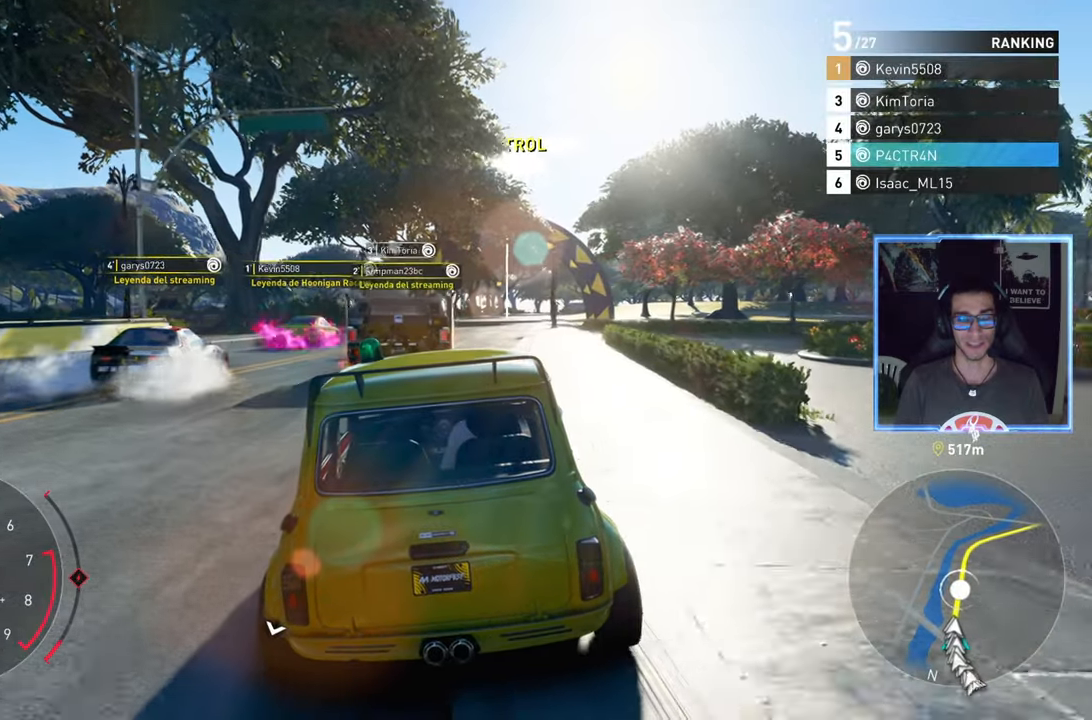
{"buttons": ["R2"], "left_stick": "center", "right_stick": "center", "events": []}
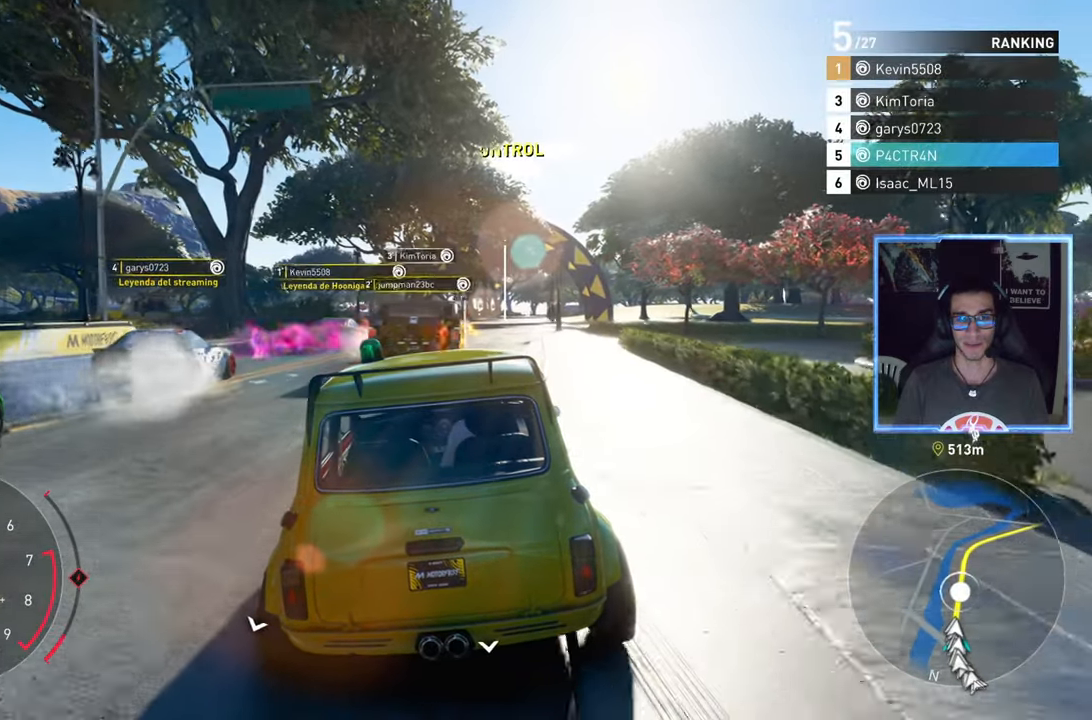
{"buttons": ["R2"], "left_stick": "center", "right_stick": "center", "events": [[350, "left_stick", "up-right"], [483, "left_stick", "center"]]}
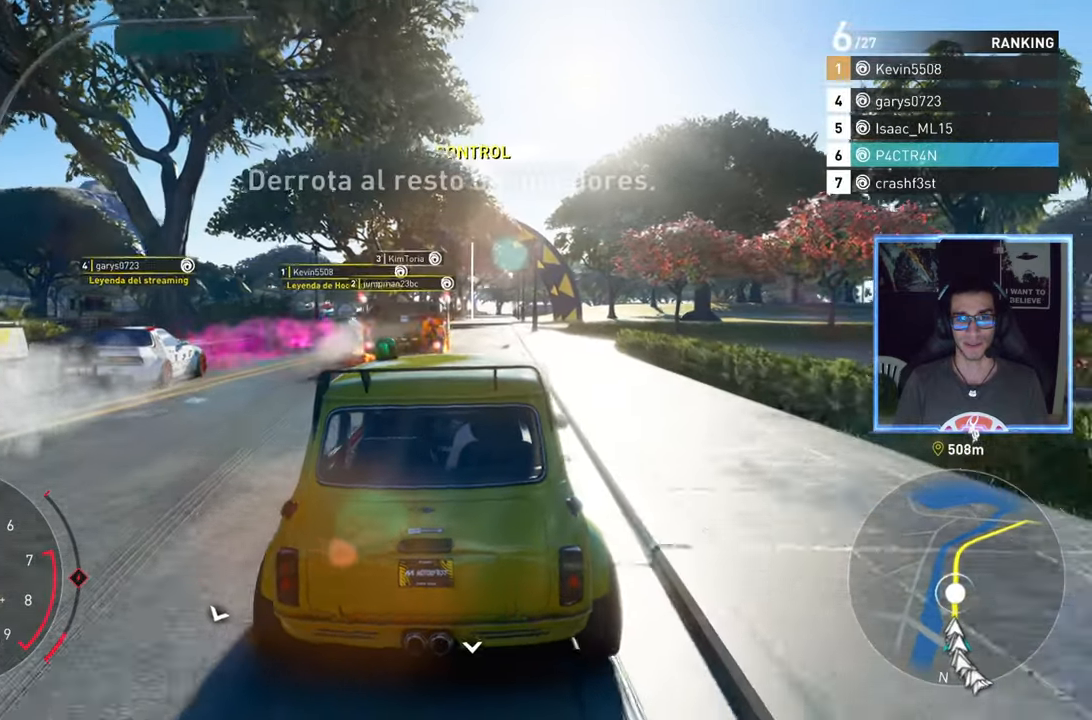
{"buttons": ["R2"], "left_stick": "center", "right_stick": "center", "events": [[50, "A", "down"], [150, "left_stick", "left"], [267, "left_stick", "center"], [400, "A", "up"]]}
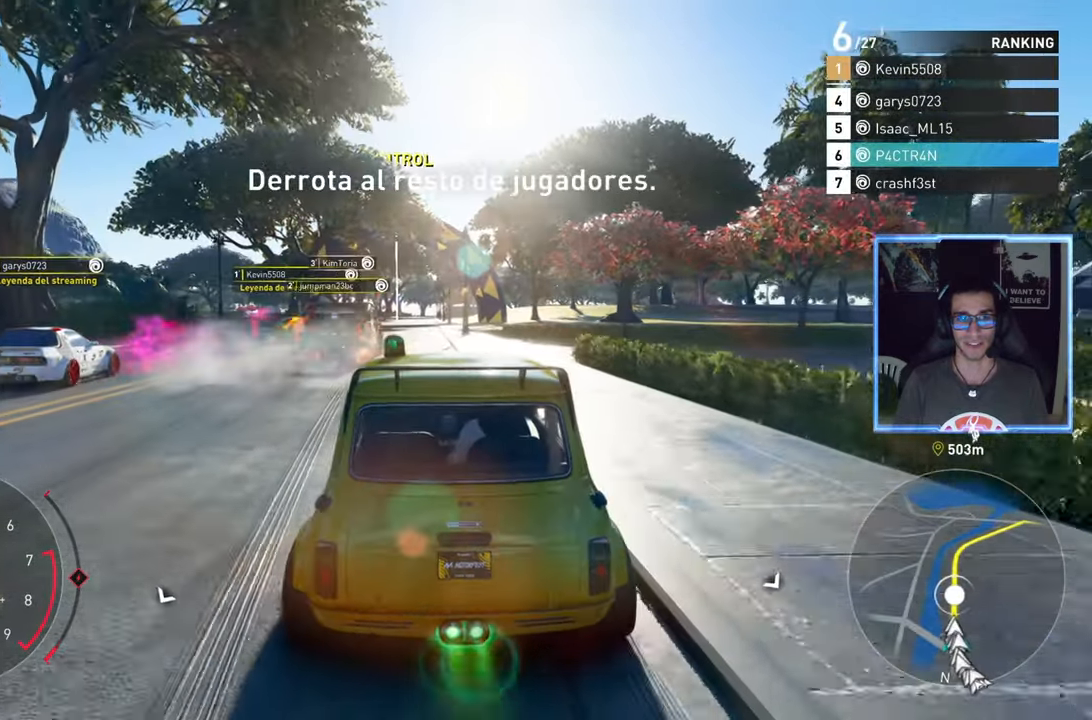
{"buttons": ["R2"], "left_stick": "center", "right_stick": "center", "events": []}
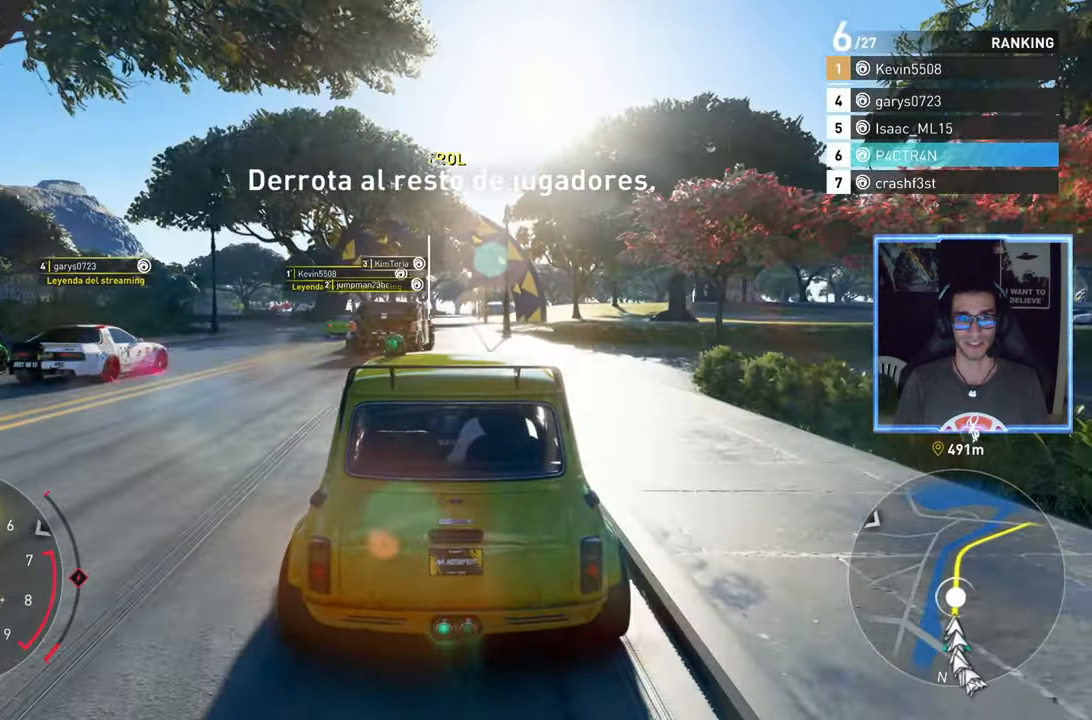
{"buttons": ["R2"], "left_stick": "center", "right_stick": "center", "events": []}
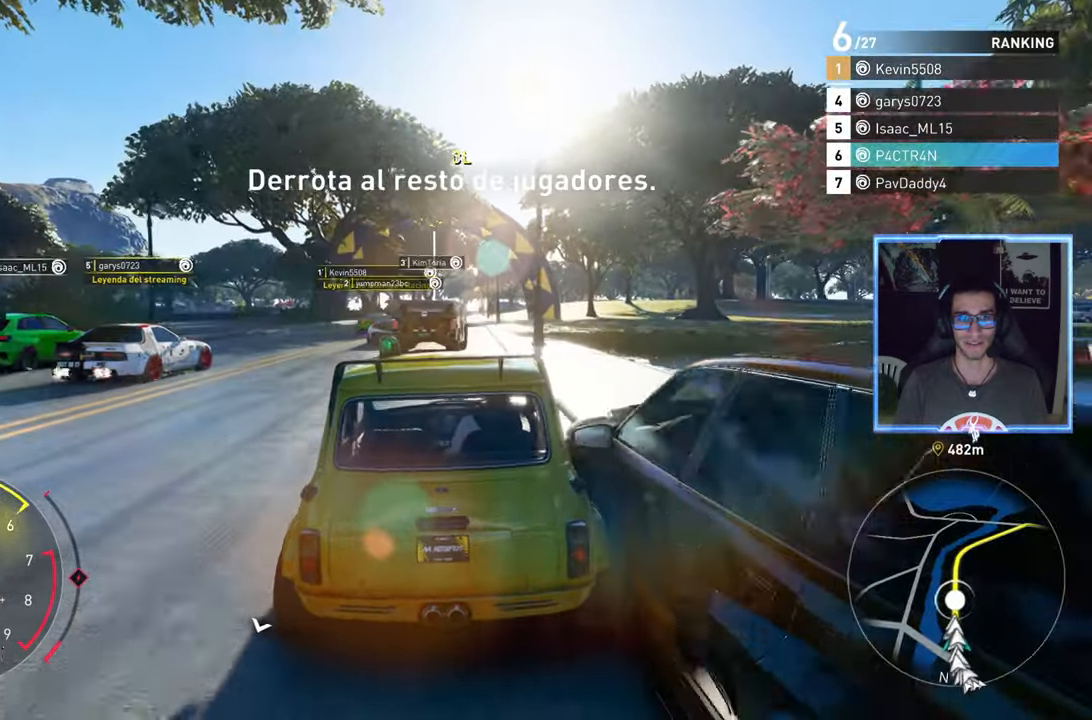
{"buttons": ["R2"], "left_stick": "center", "right_stick": "center", "events": []}
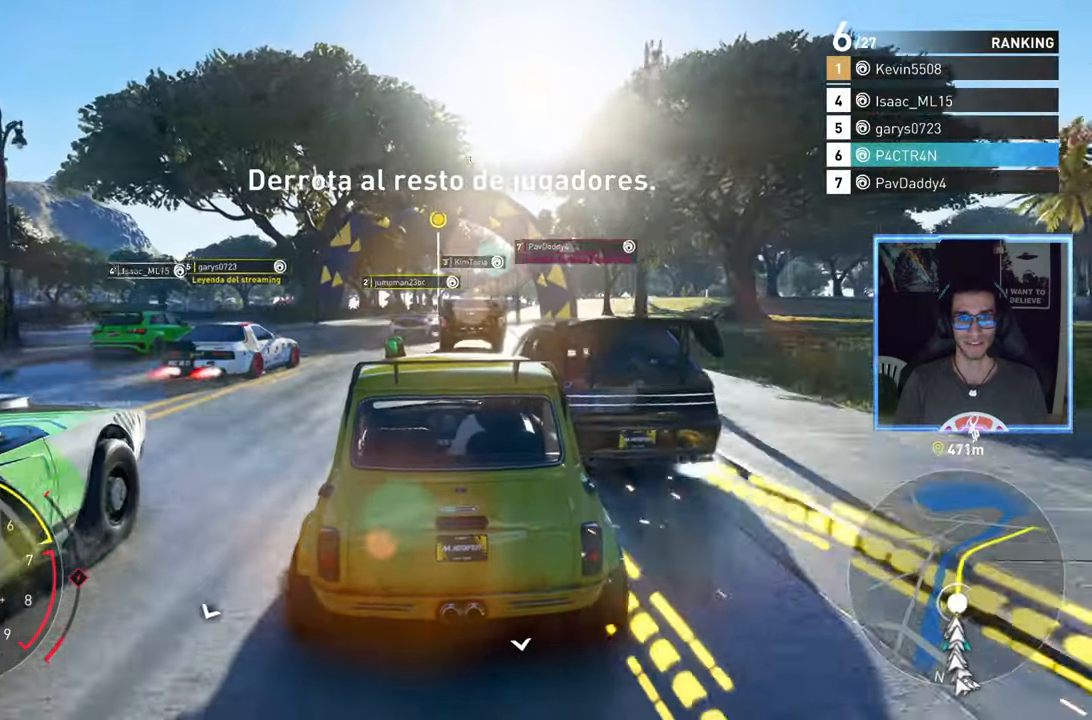
{"buttons": ["R2"], "left_stick": "center", "right_stick": "center", "events": [[100, "left_stick", "right"], [233, "left_stick", "center"]]}
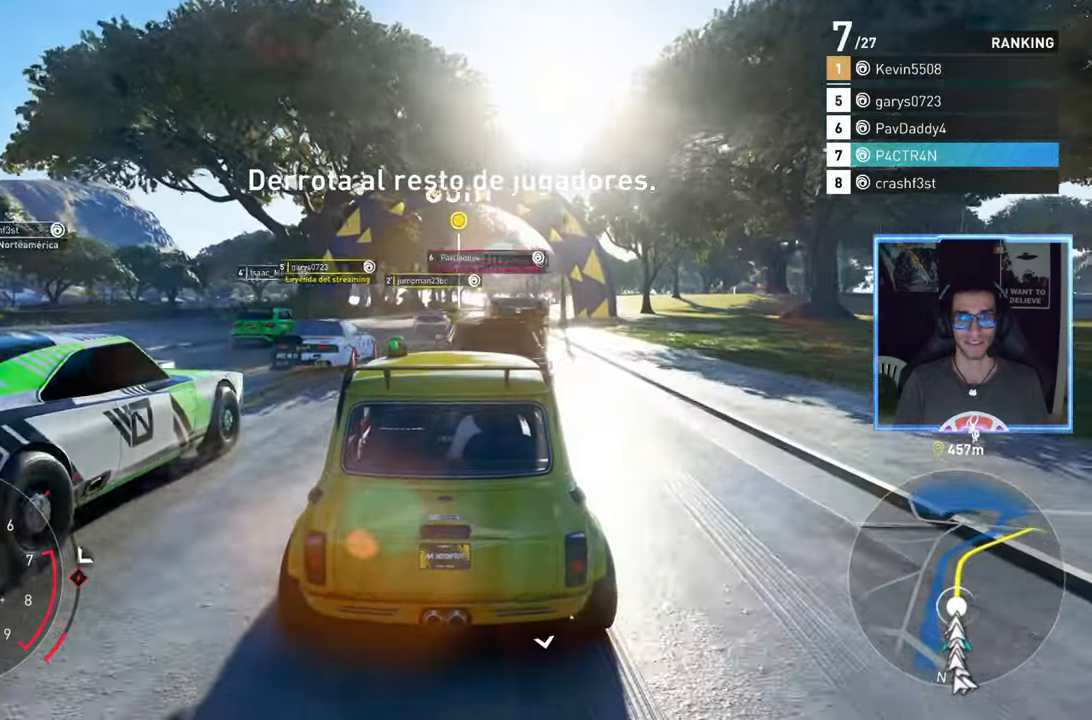
{"buttons": ["R2"], "left_stick": "center", "right_stick": "center", "events": [[133, "left_stick", "right"], [267, "left_stick", "center"]]}
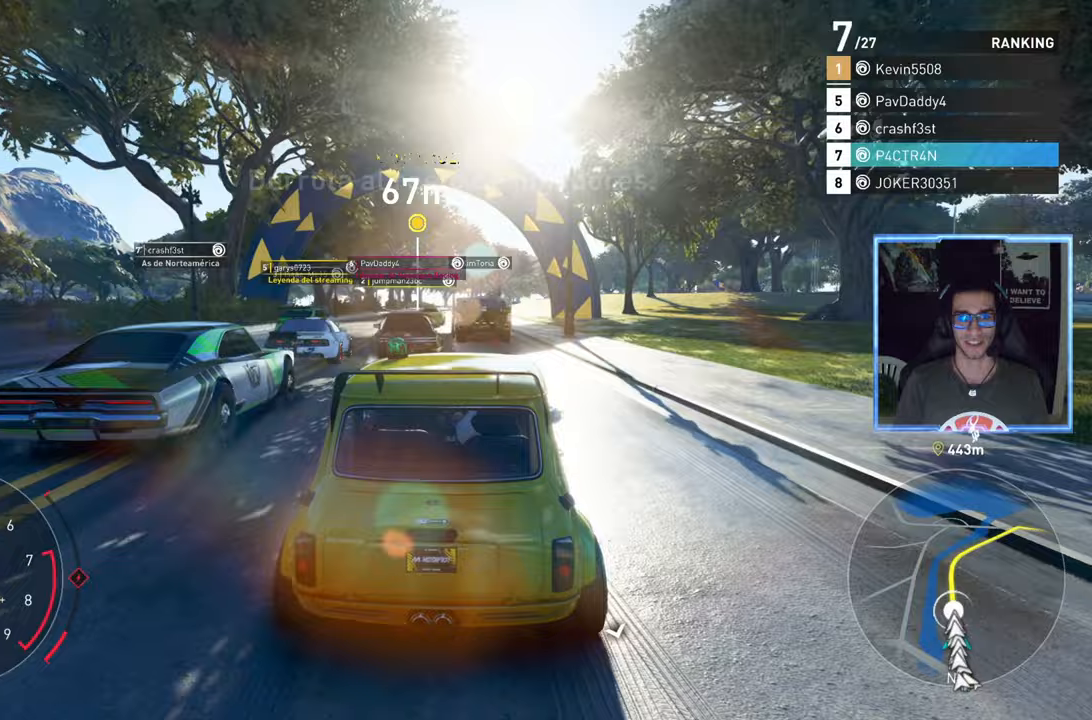
{"buttons": ["R2"], "left_stick": "left", "right_stick": "center", "events": [[483, "left_stick", "left"]]}
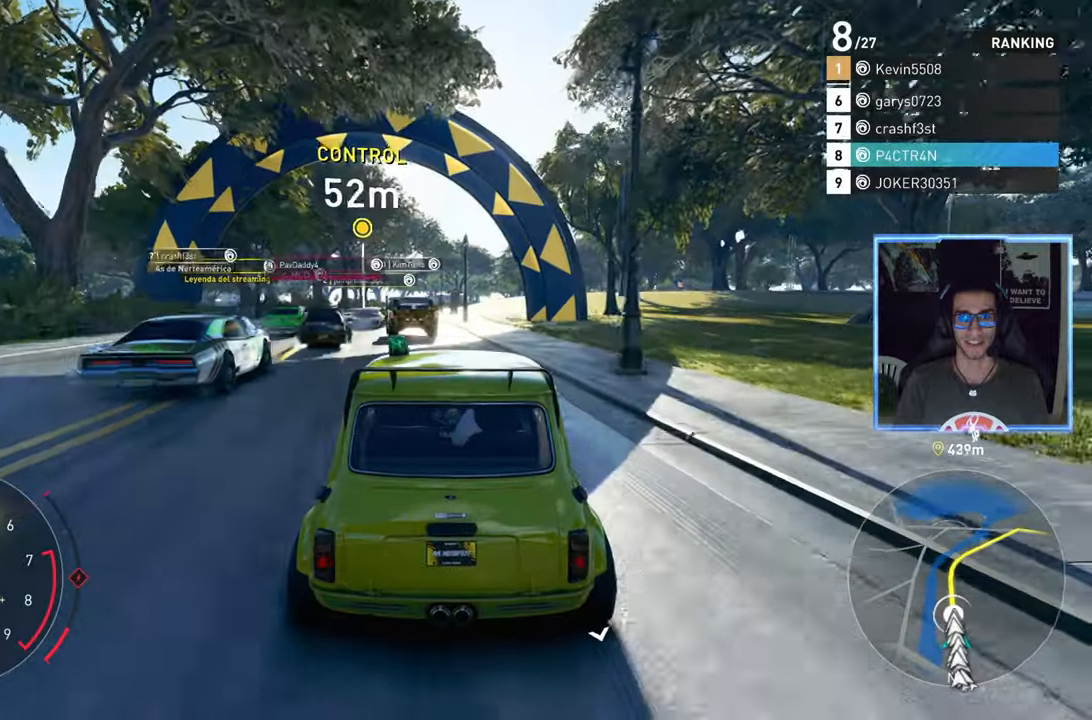
{"buttons": ["R2"], "left_stick": "center", "right_stick": "center", "events": [[83, "left_stick", "center"]]}
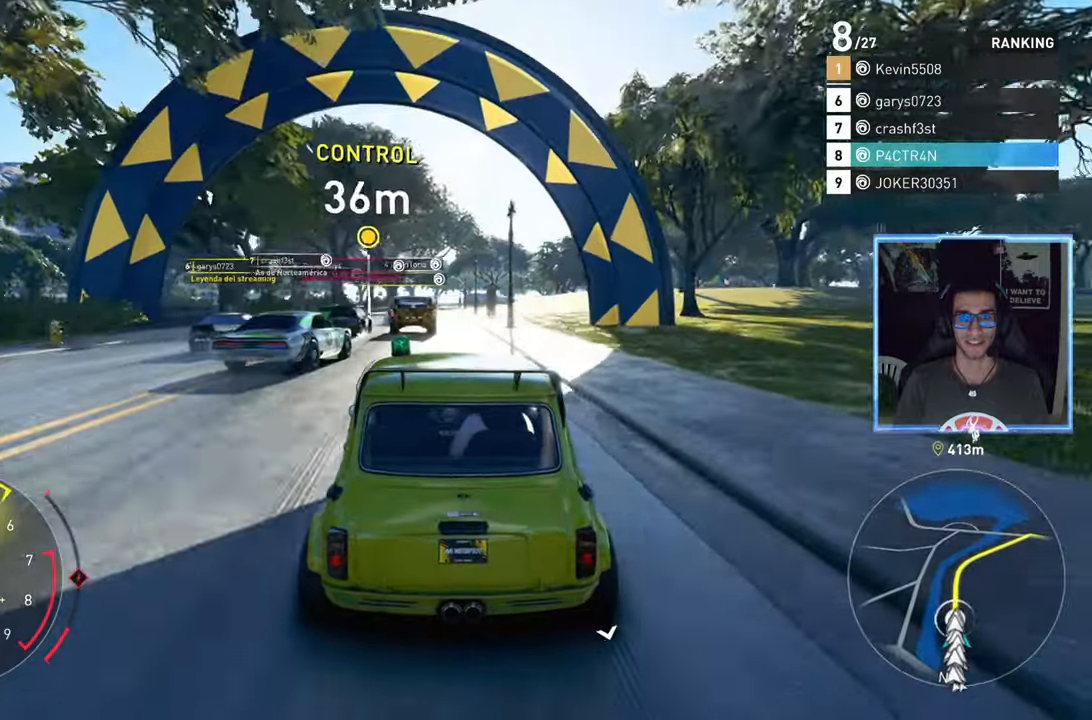
{"buttons": ["R2"], "left_stick": "center", "right_stick": "center", "events": []}
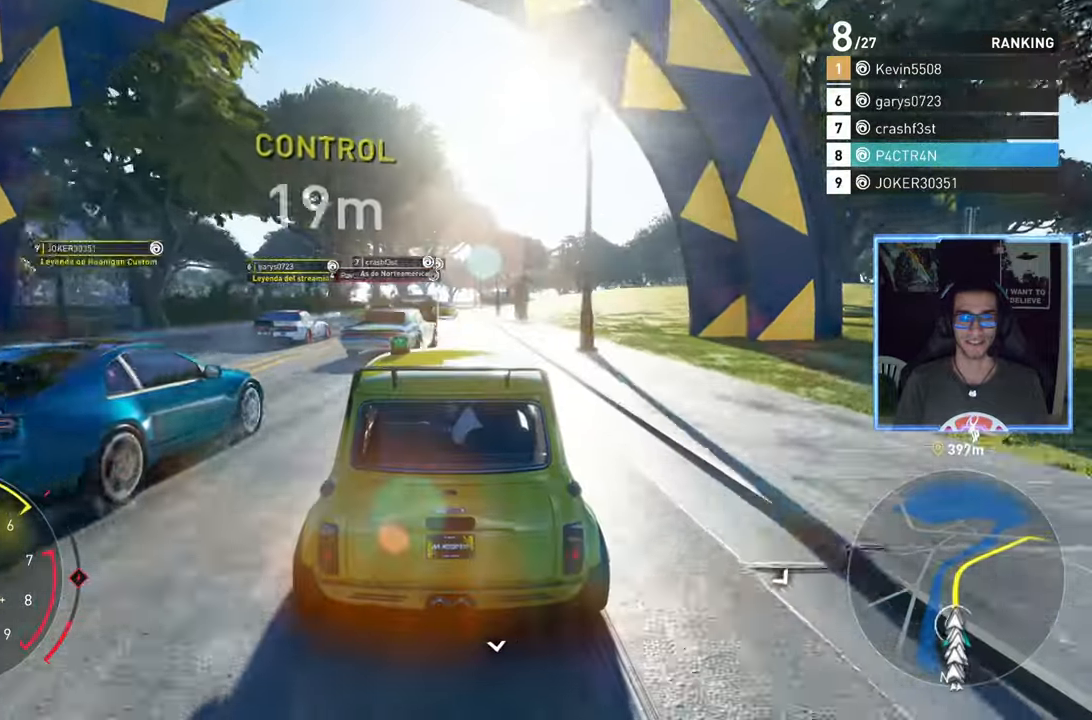
{"buttons": ["R2"], "left_stick": "center", "right_stick": "center", "events": []}
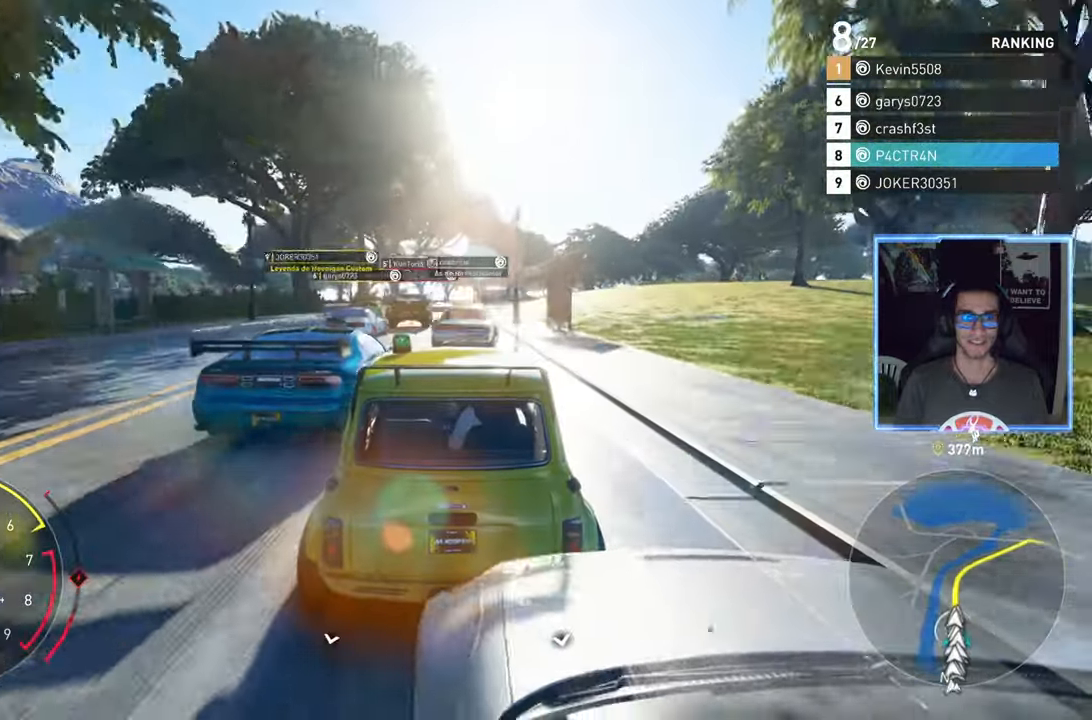
{"buttons": ["R2"], "left_stick": "center", "right_stick": "center", "events": []}
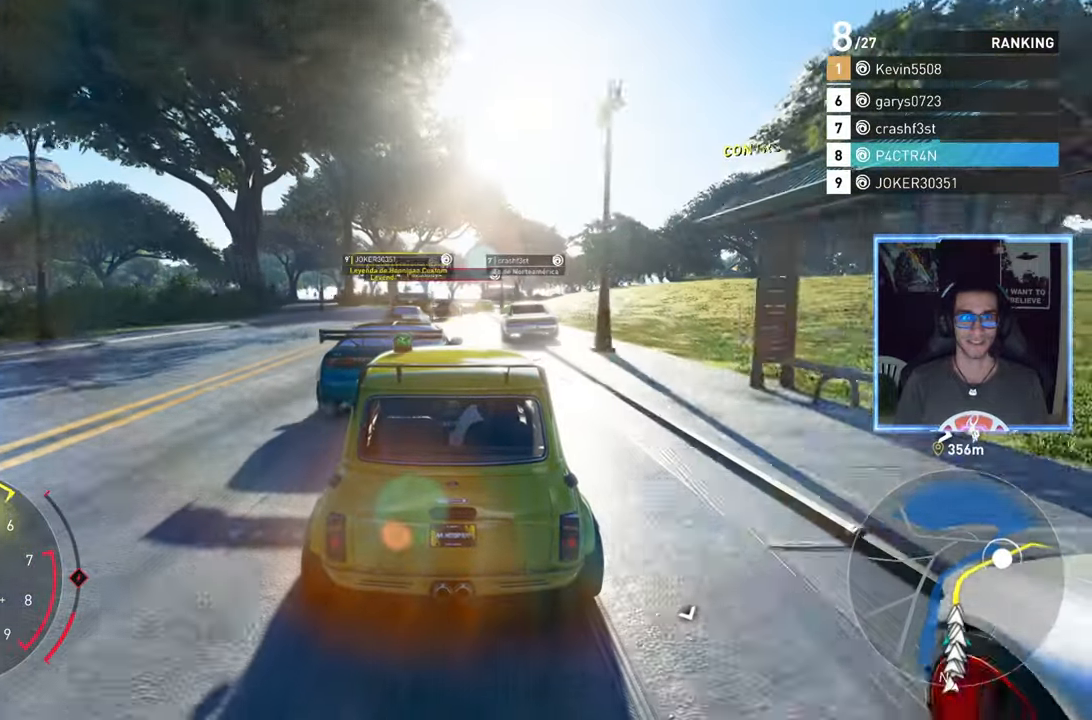
{"buttons": ["R2"], "left_stick": "center", "right_stick": "center", "events": []}
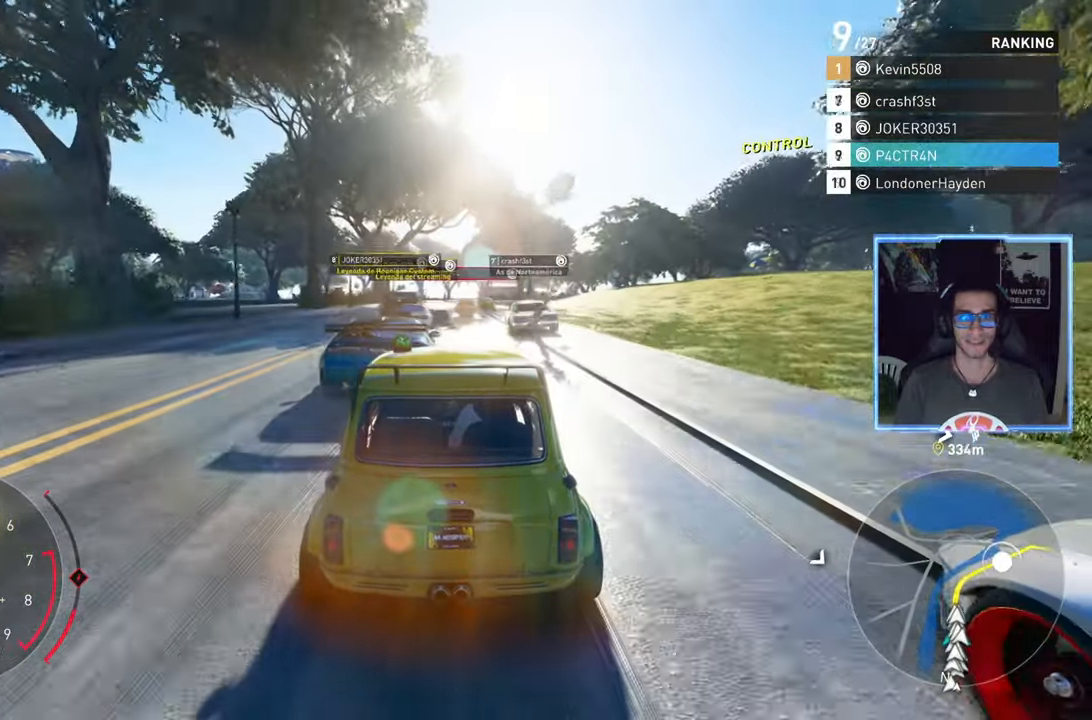
{"buttons": ["R2"], "left_stick": "center", "right_stick": "center", "events": []}
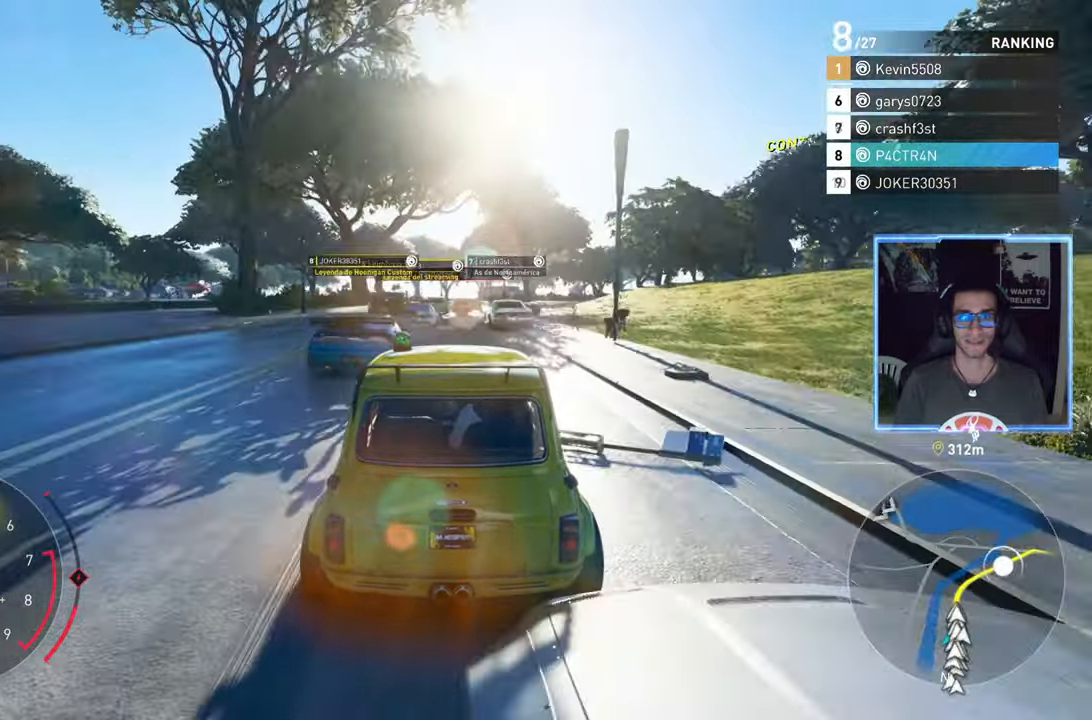
{"buttons": ["A", "R2"], "left_stick": "center", "right_stick": "center"}
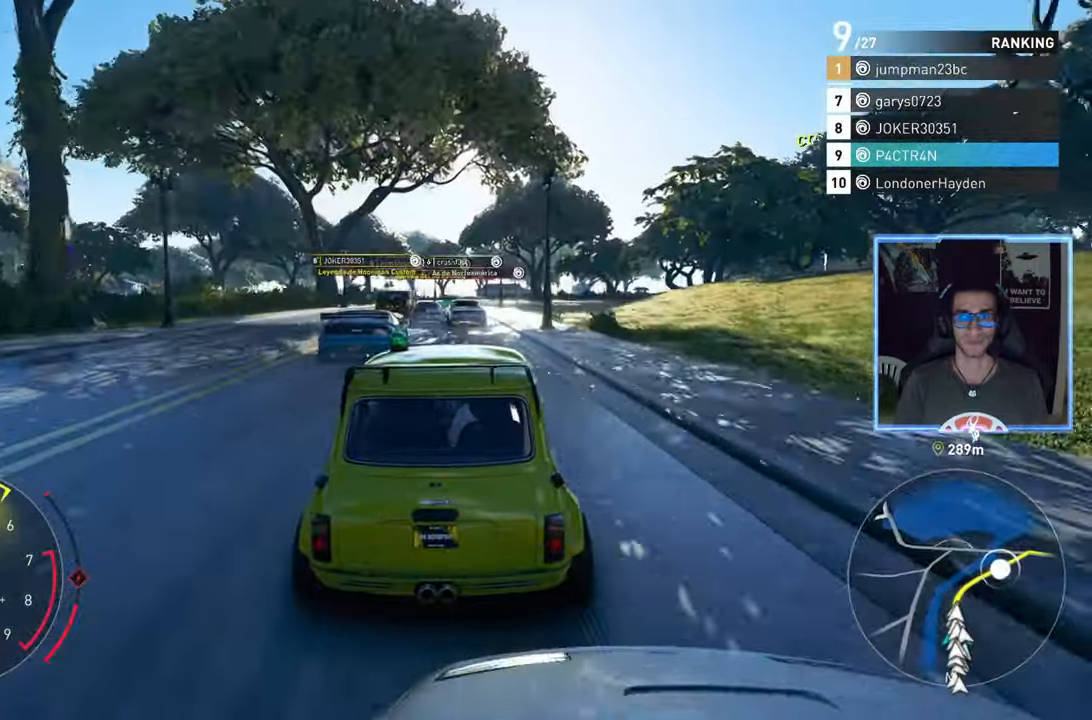
{"buttons": ["R2"], "left_stick": "center", "right_stick": "center", "events": [[133, "A", "up"], [183, "left_stick", "down-left"], [300, "left_stick", "center"]]}
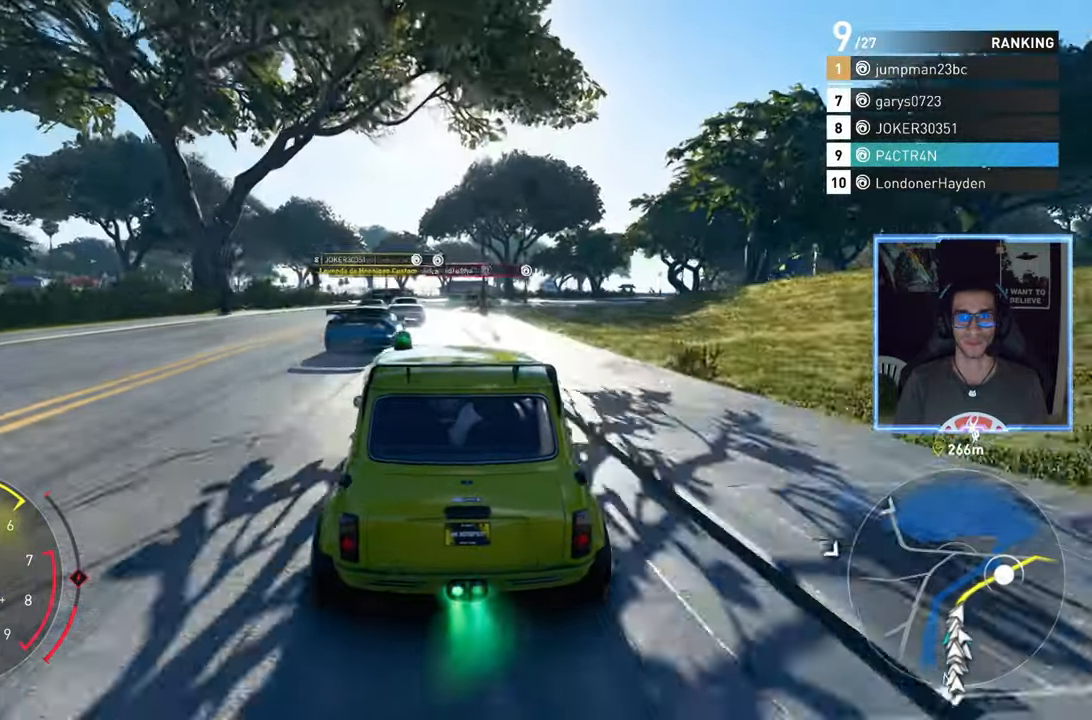
{"buttons": ["R2"], "left_stick": "up-right", "right_stick": "center", "events": [[167, "left_stick", "up-right"], [317, "left_stick", "center"], [433, "left_stick", "up-right"]]}
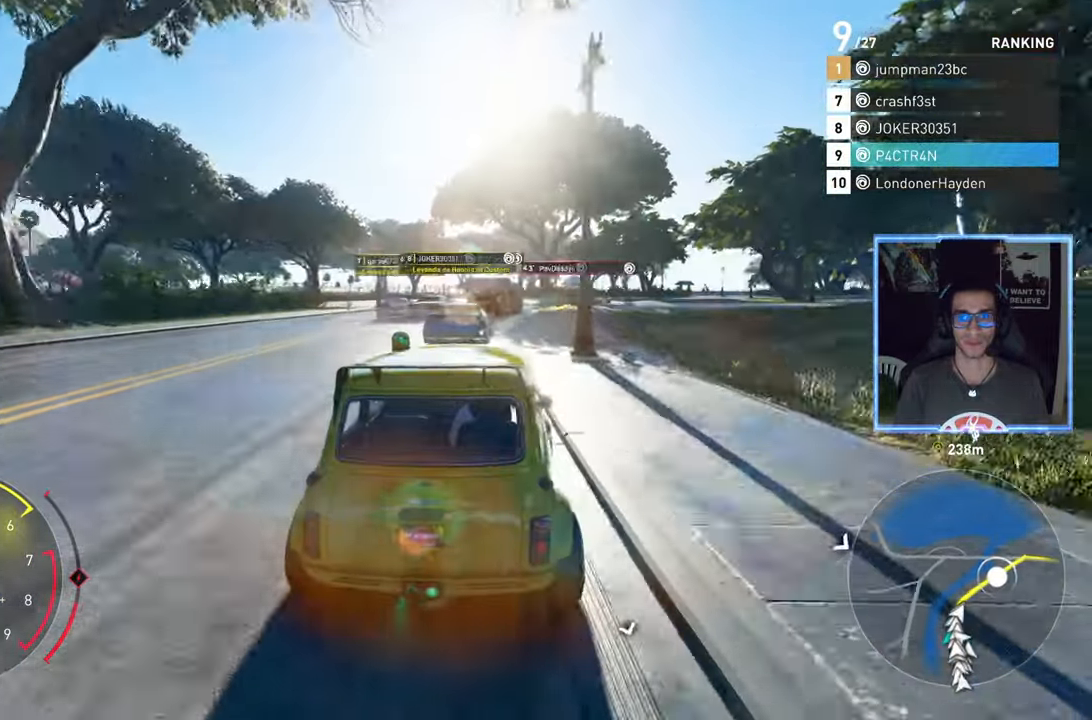
{"buttons": ["R2"], "left_stick": "right", "right_stick": "center", "events": [[100, "left_stick", "center"], [167, "left_stick", "right"]]}
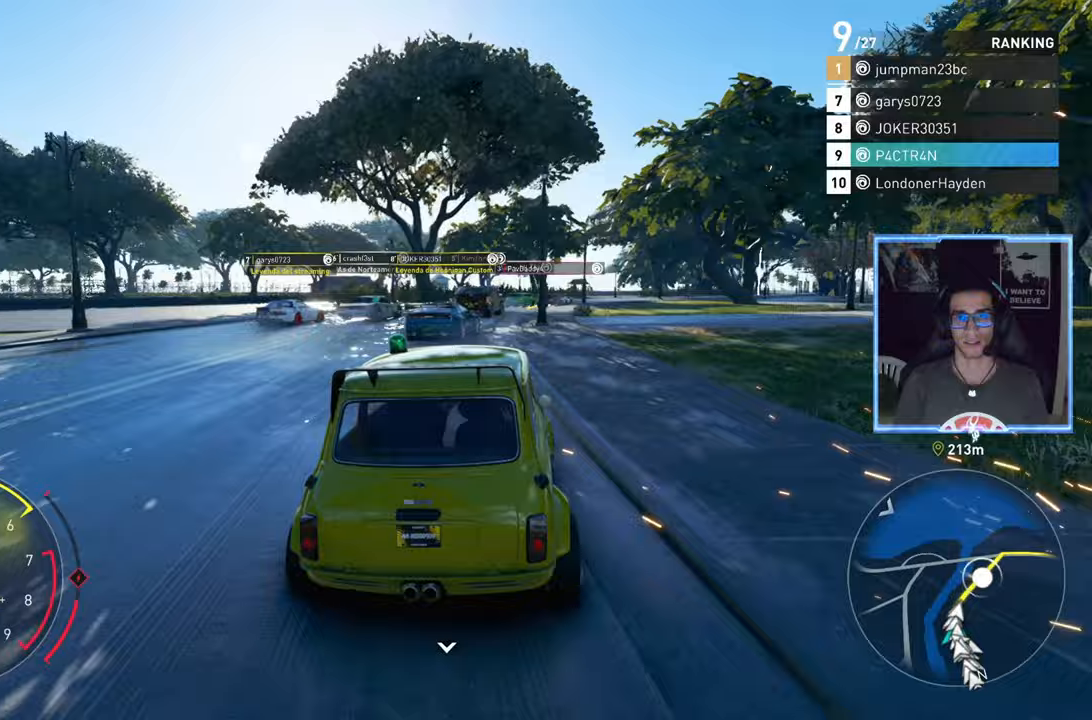
{"buttons": ["R2"], "left_stick": "right", "right_stick": "center", "events": []}
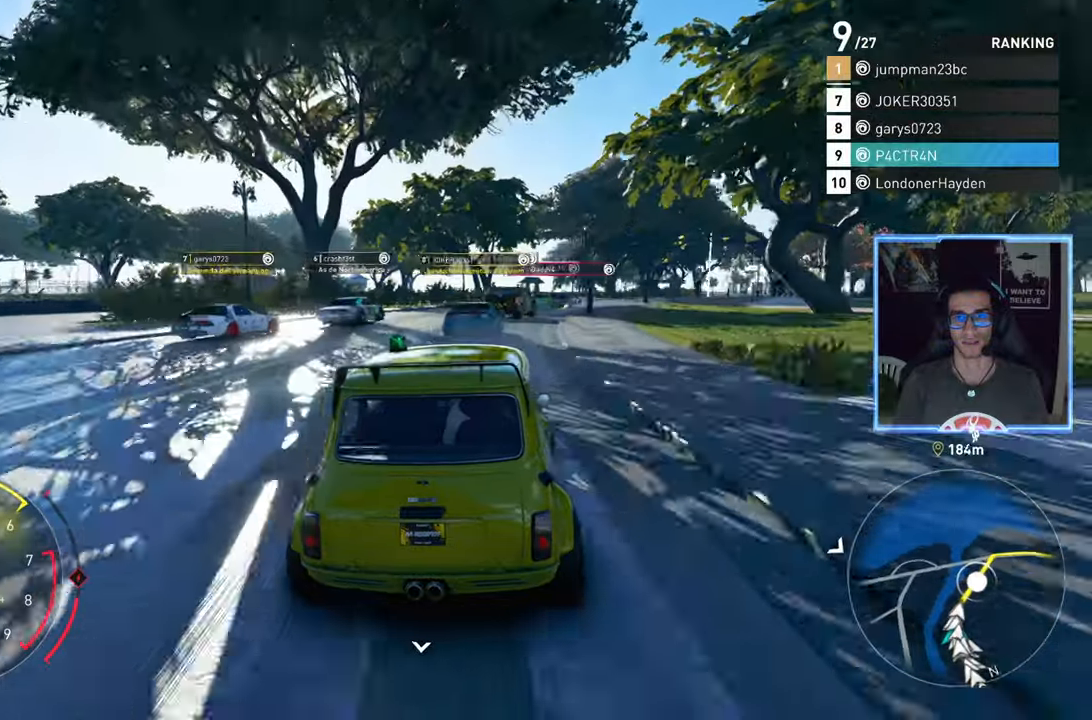
{"buttons": ["R2"], "left_stick": "right", "right_stick": "center", "events": [[133, "left_stick", "center"], [217, "left_stick", "right"]]}
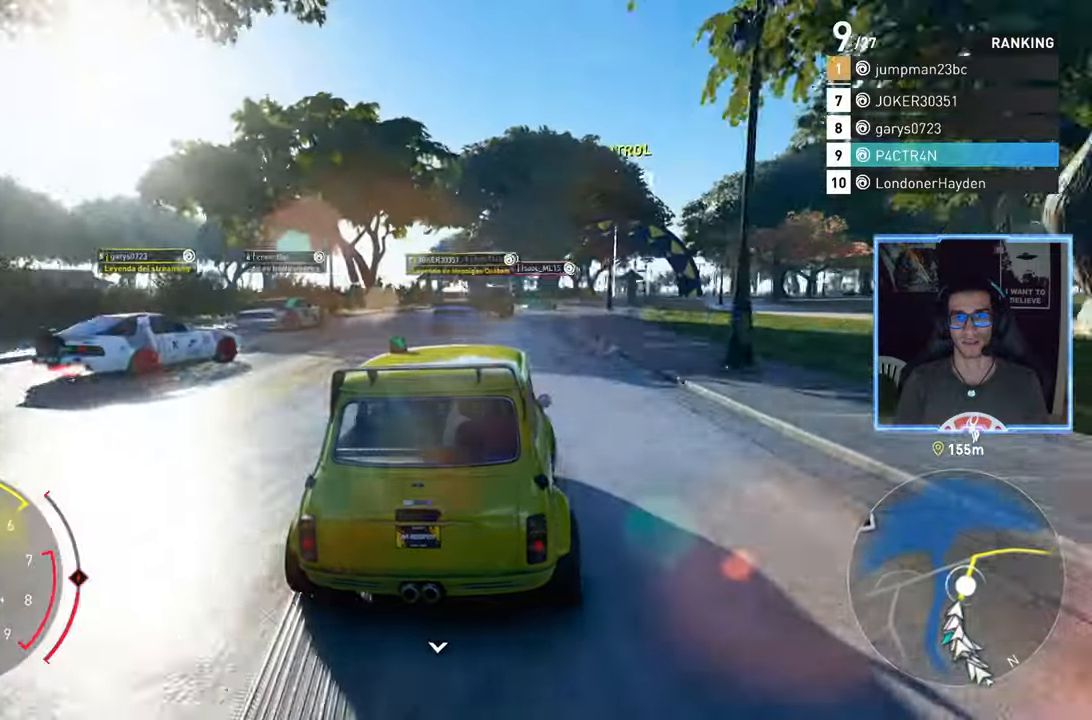
{"buttons": ["R2"], "left_stick": "center", "right_stick": "center", "events": [[350, "left_stick", "center"]]}
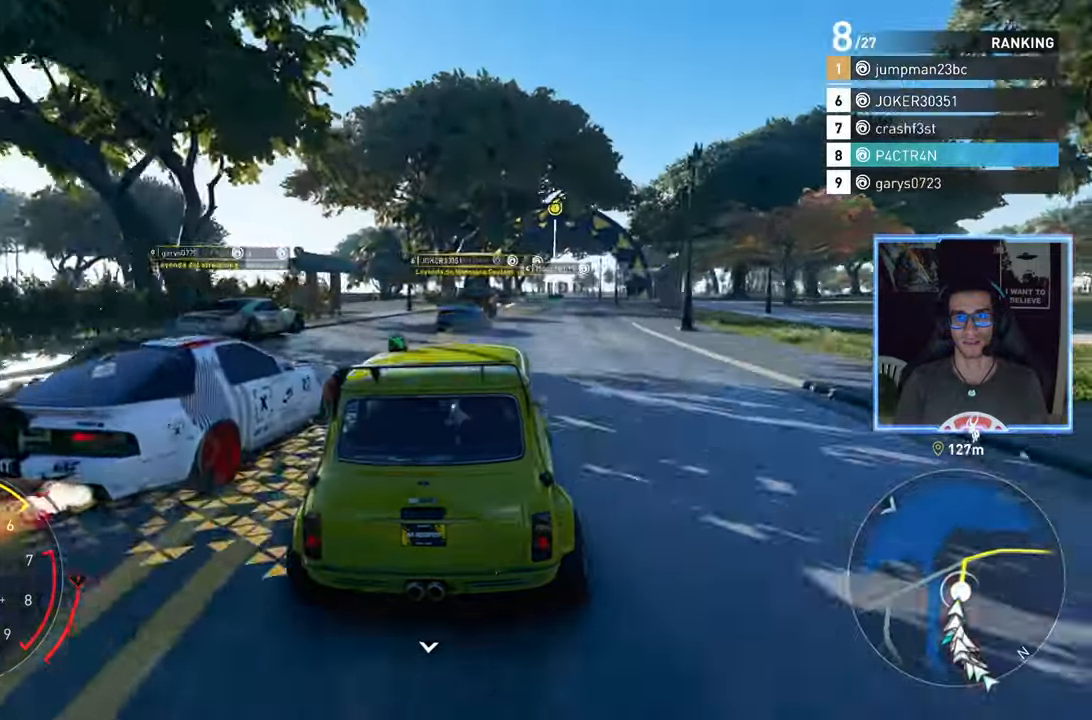
{"buttons": ["R2"], "left_stick": "center", "right_stick": "center", "events": [[383, "left_stick", "right"], [500, "left_stick", "center"]]}
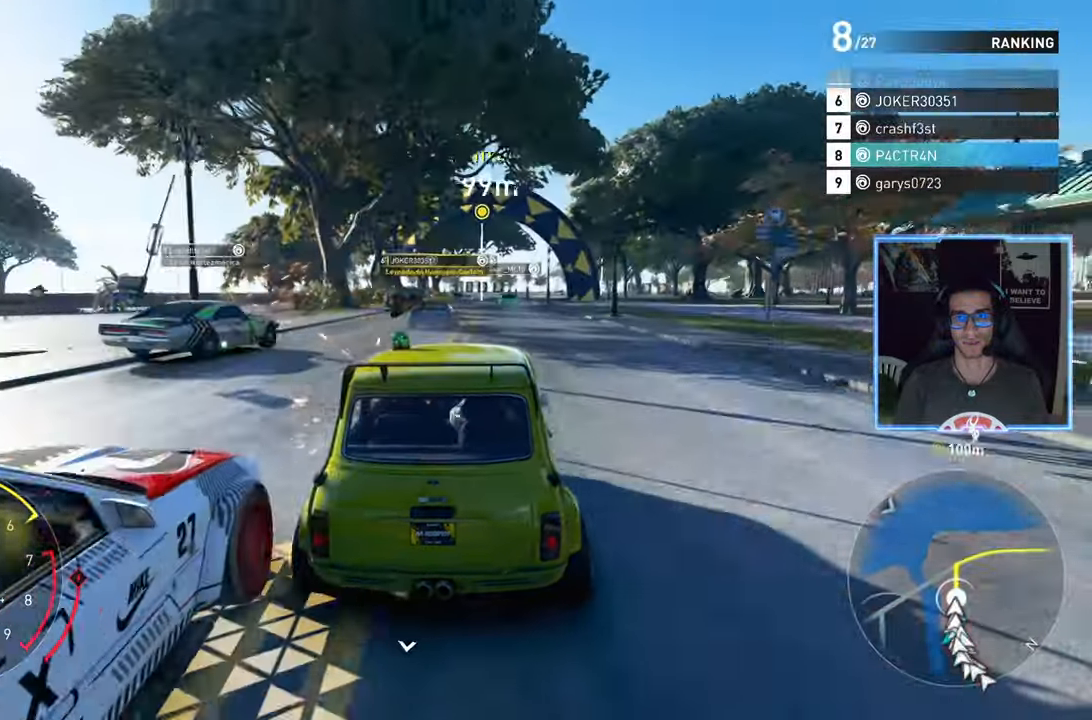
{"buttons": ["R2"], "left_stick": "center", "right_stick": "center", "events": [[50, "left_stick", "left"], [150, "left_stick", "center"], [233, "left_stick", "right"], [400, "left_stick", "center"]]}